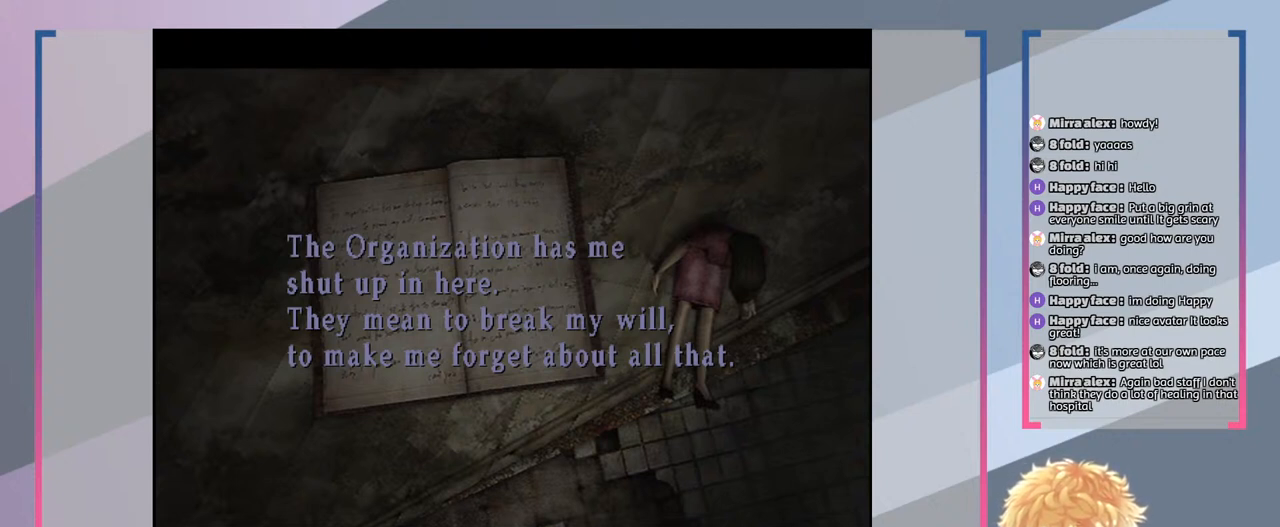
Gameplay with a controller (PlayStation layout); each line is a JSON object with the inputs held at the frame after it. "events" lists button and stick changes between this image and that frame as [ms after this image, input, new state], when the widget could be followed in between. Not read: L3 R3.
{"buttons": [], "left_stick": "center", "right_stick": "center", "events": [[67, "CROSS", "down"], [200, "CROSS", "up"]]}
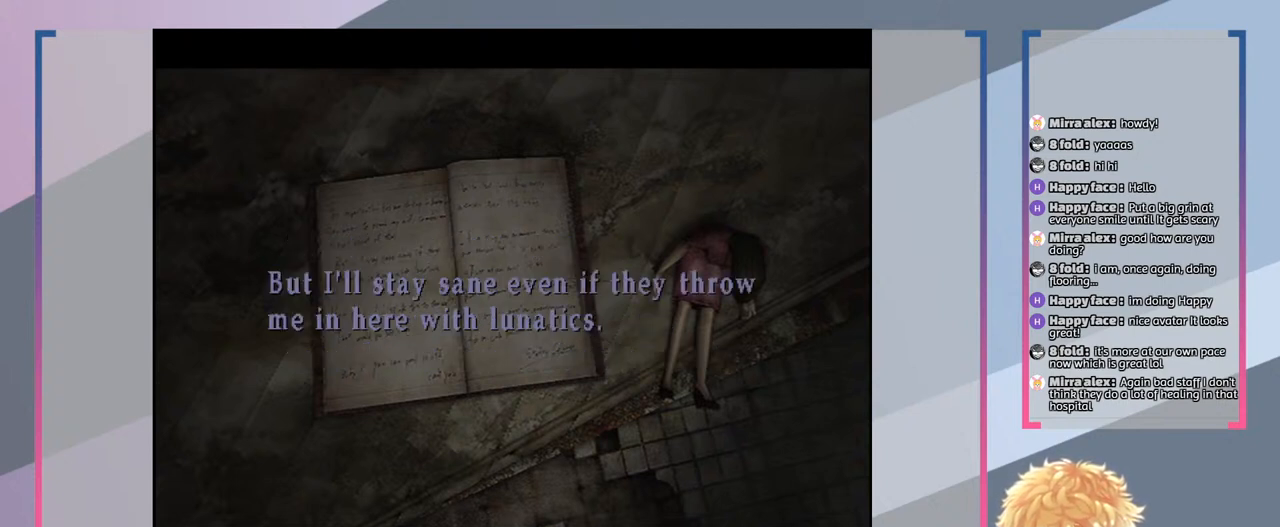
{"buttons": [], "left_stick": "center", "right_stick": "center", "events": []}
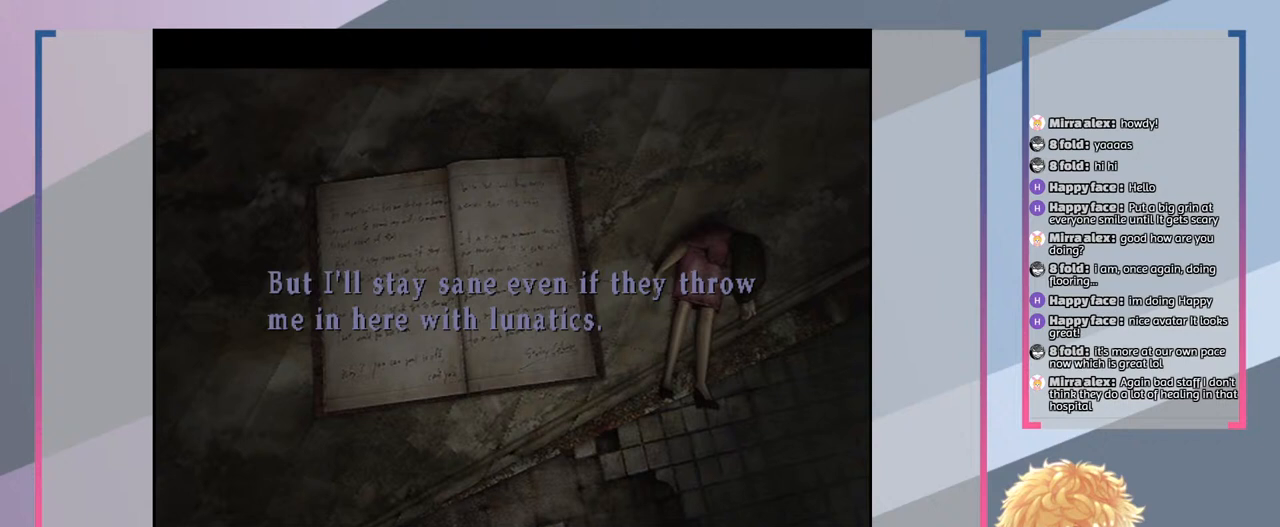
{"buttons": [], "left_stick": "center", "right_stick": "center", "events": []}
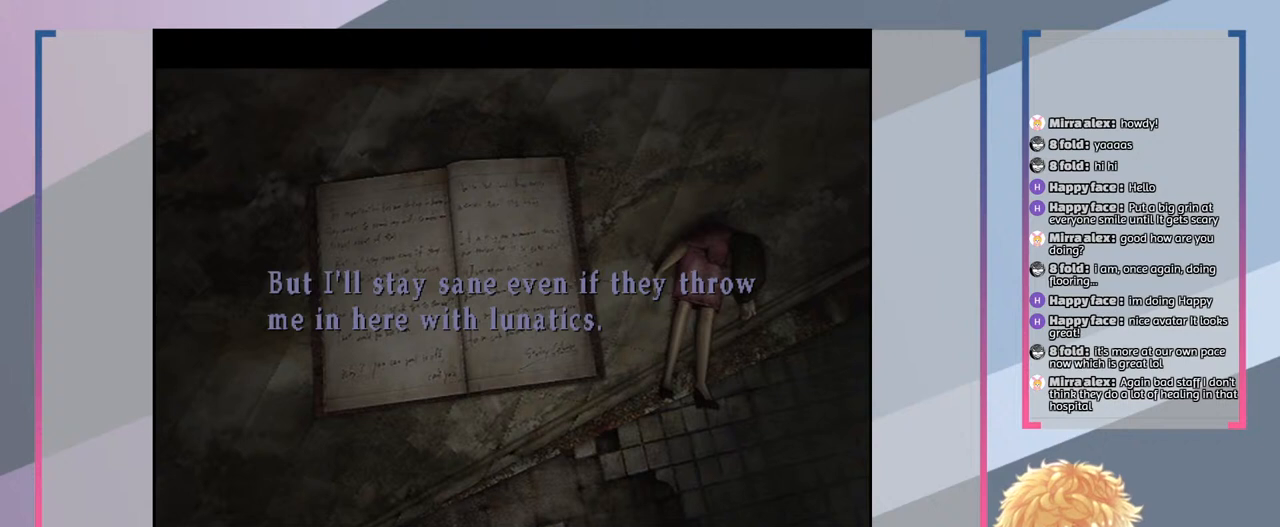
{"buttons": [], "left_stick": "center", "right_stick": "center", "events": []}
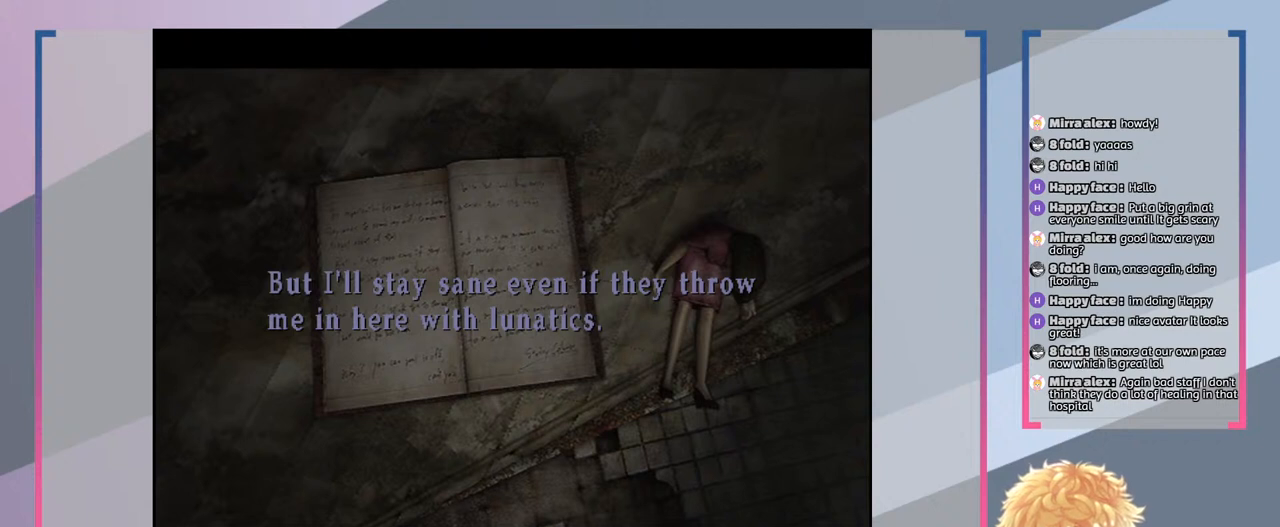
{"buttons": [], "left_stick": "center", "right_stick": "center", "events": []}
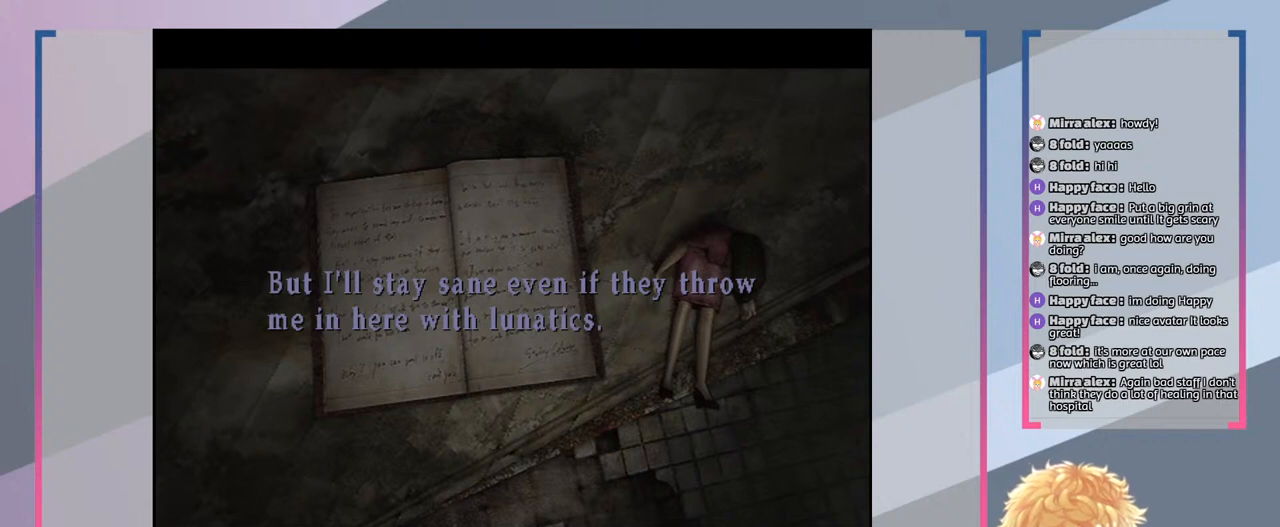
{"buttons": [], "left_stick": "center", "right_stick": "center", "events": []}
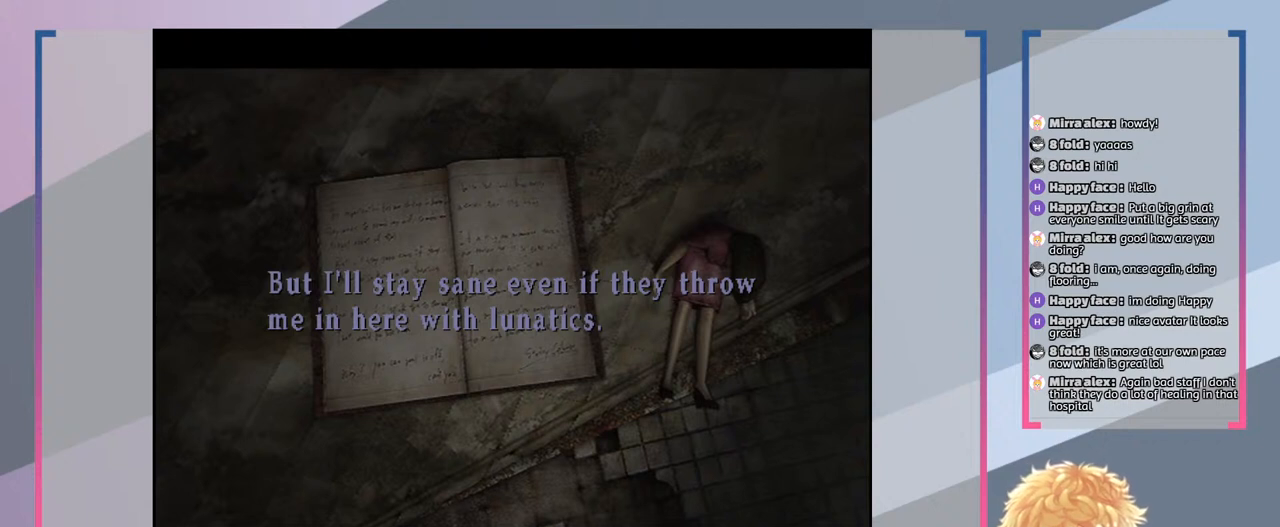
{"buttons": [], "left_stick": "center", "right_stick": "center", "events": []}
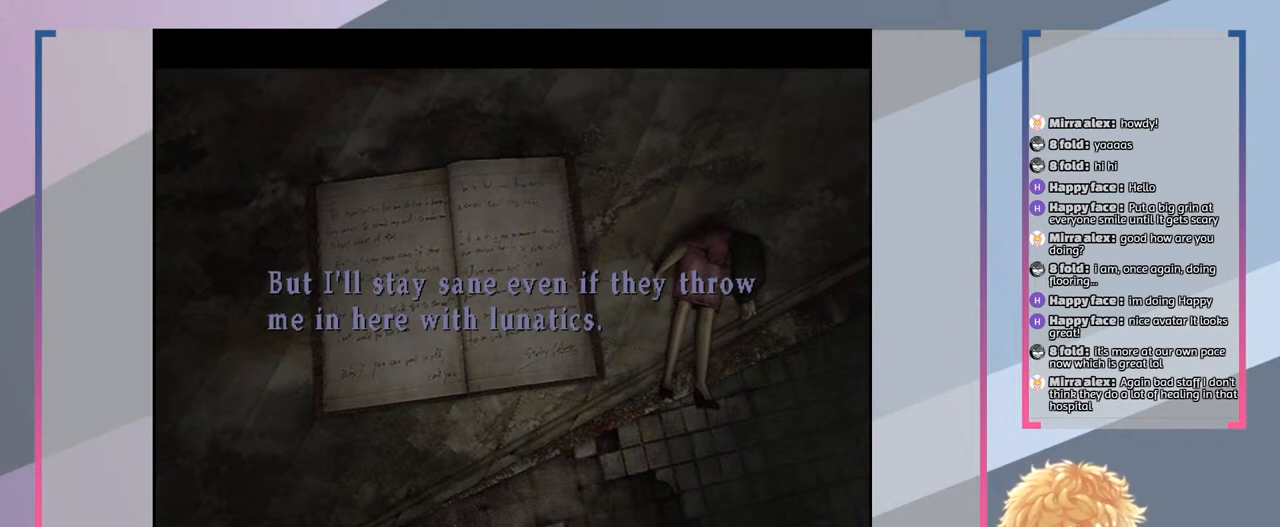
{"buttons": [], "left_stick": "center", "right_stick": "center", "events": []}
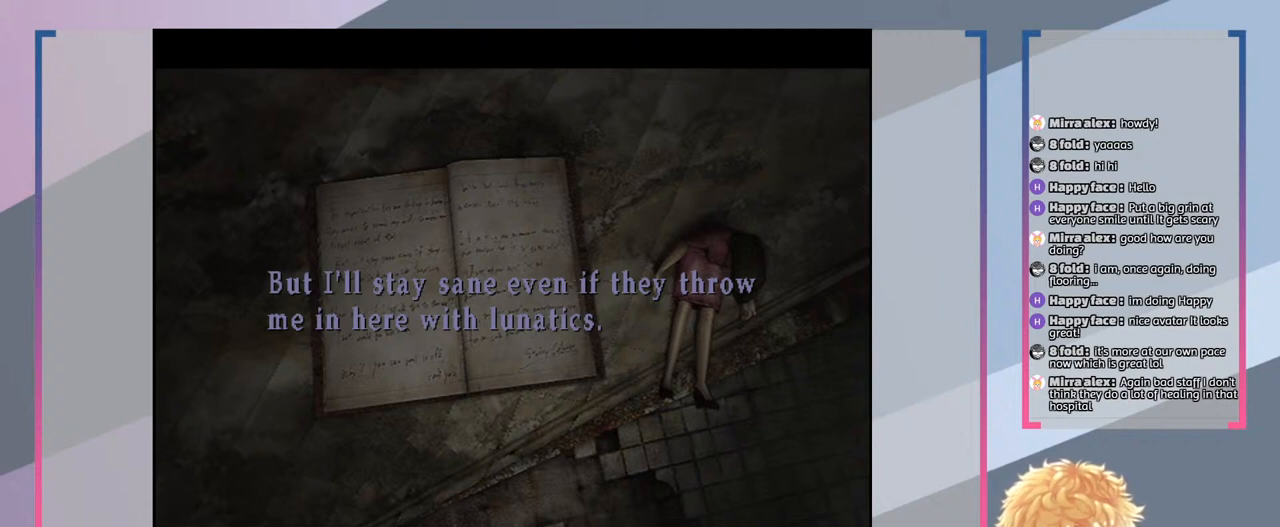
{"buttons": [], "left_stick": "center", "right_stick": "center", "events": []}
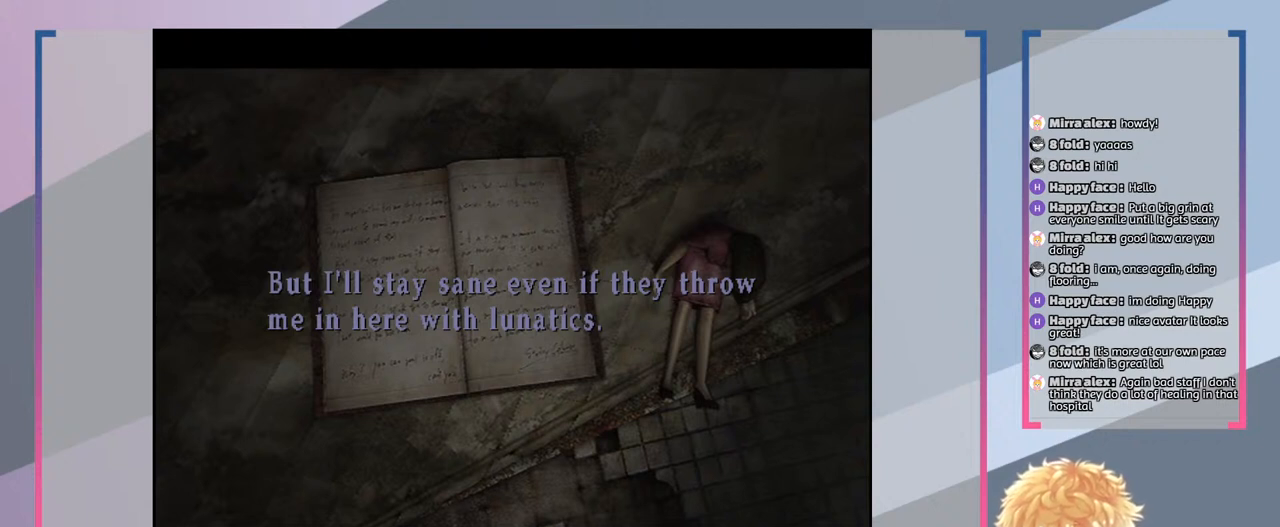
{"buttons": ["CROSS"], "left_stick": "center", "right_stick": "center", "events": [[400, "CROSS", "down"]]}
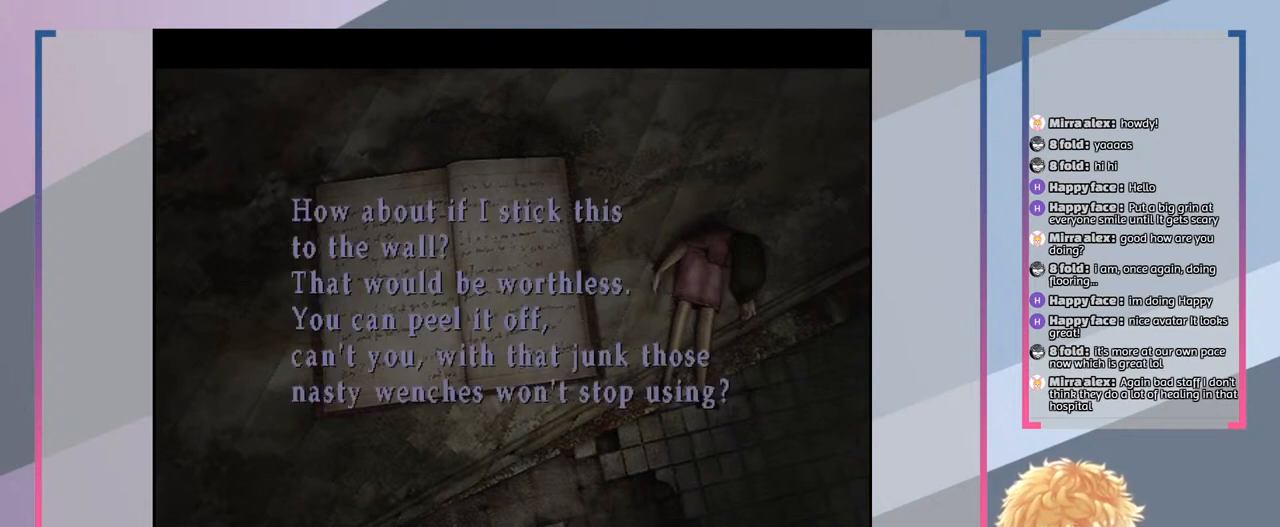
{"buttons": [], "left_stick": "center", "right_stick": "center", "events": [[33, "CROSS", "up"]]}